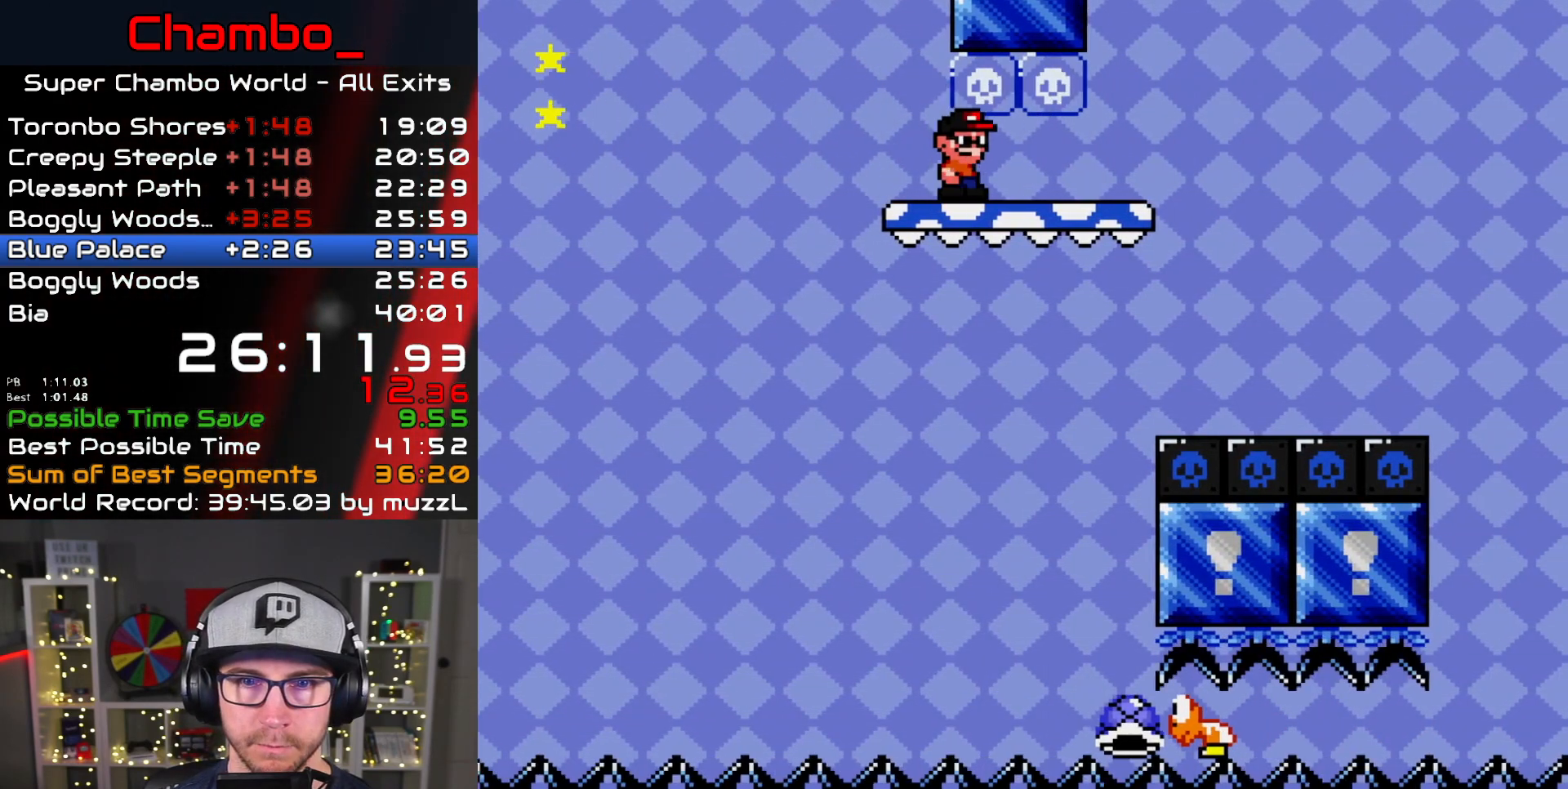
Gameplay with a controller (Nintendo layout); each line is a JSON object with the inputs held at the frame after it (dt_ms = milliseconds from this image to that frame). "events" lists button and stick changes between this image and that frame as [ms after this image, input, new state], when the widget could be followed in between. Not read: L1 L3 R1 R3 SELECT START.
{"dt_ms": 500, "buttons": ["Y", "DPAD_RIGHT"], "events": [[300, "B", "down"], [450, "B", "up"]]}
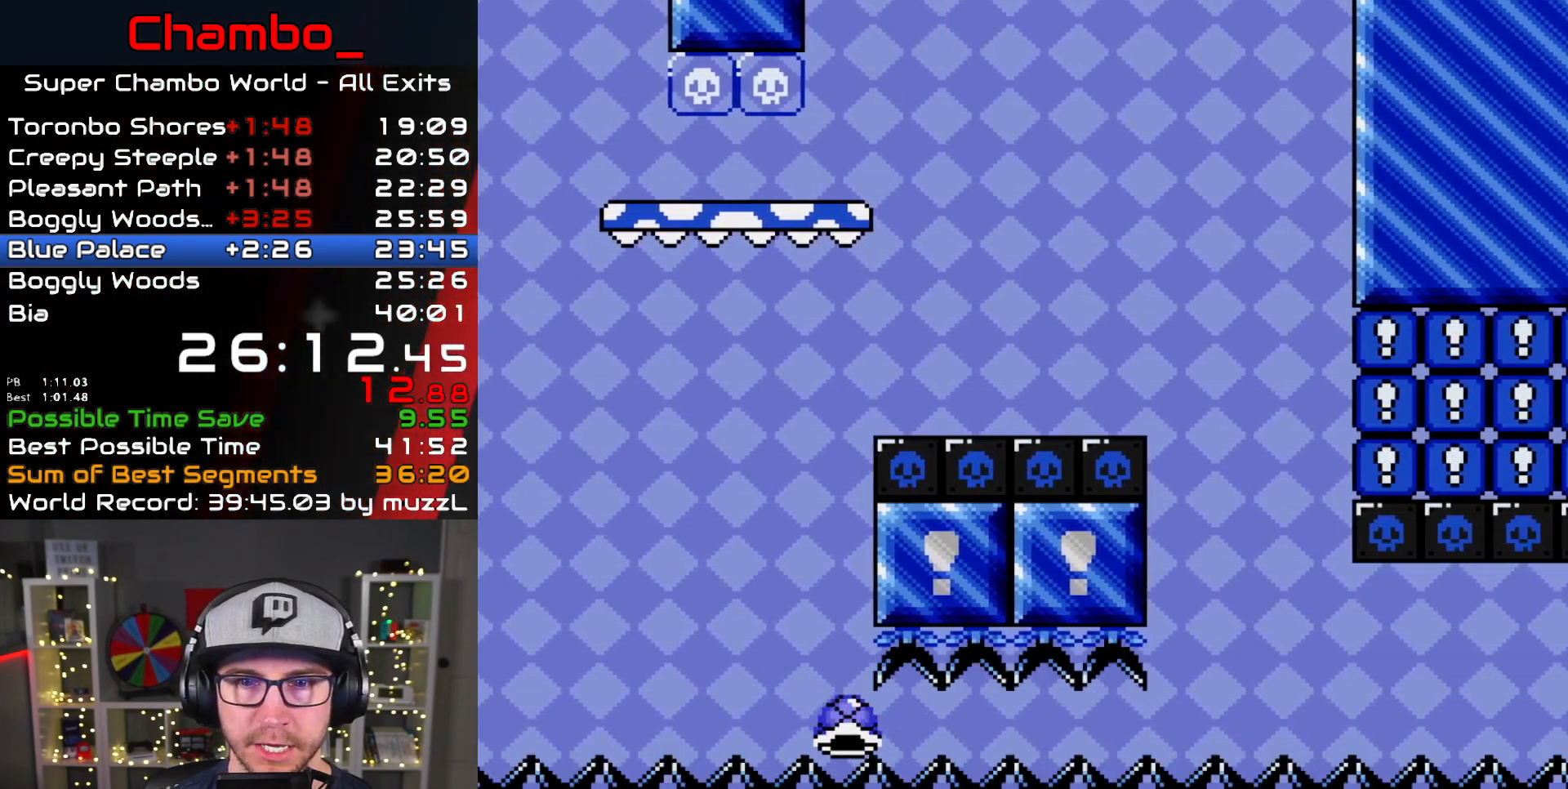
{"dt_ms": 1000, "buttons": ["Y", "DPAD_RIGHT"]}
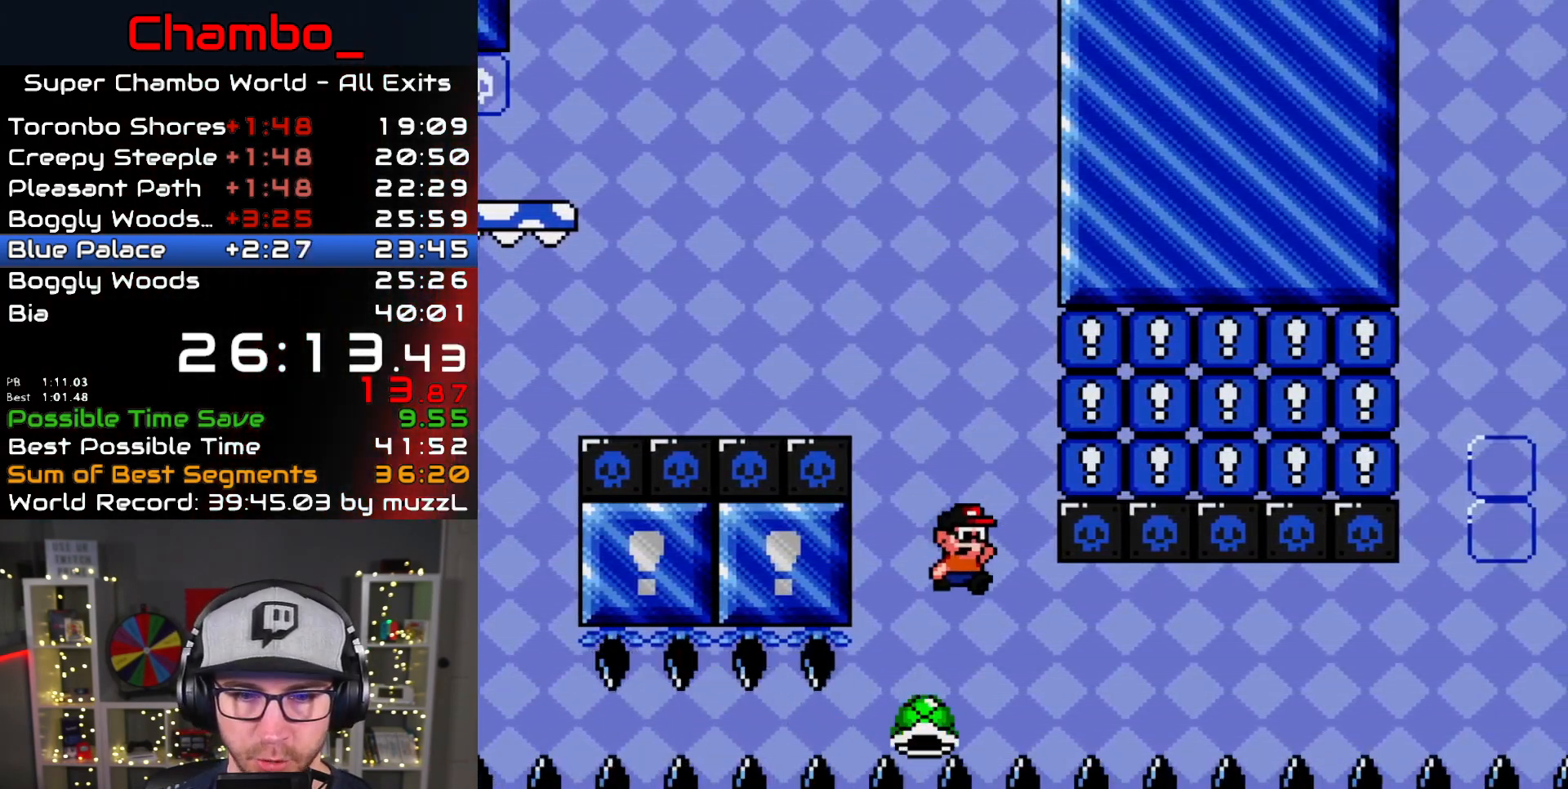
{"dt_ms": 500, "buttons": ["Y", "DPAD_RIGHT"], "events": []}
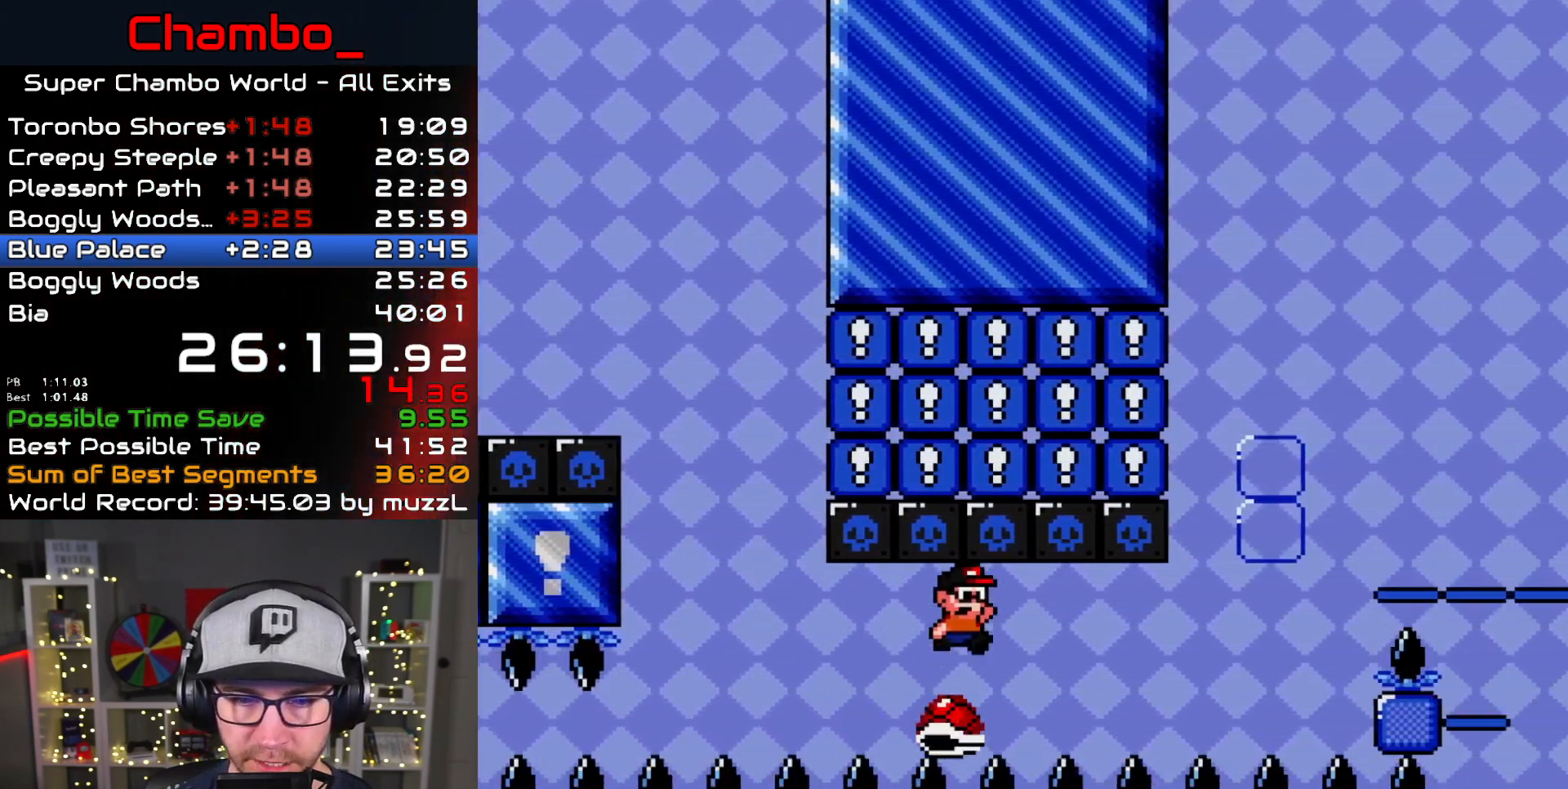
{"dt_ms": 500, "buttons": ["B", "Y", "DPAD_RIGHT"], "events": [[333, "B", "down"]]}